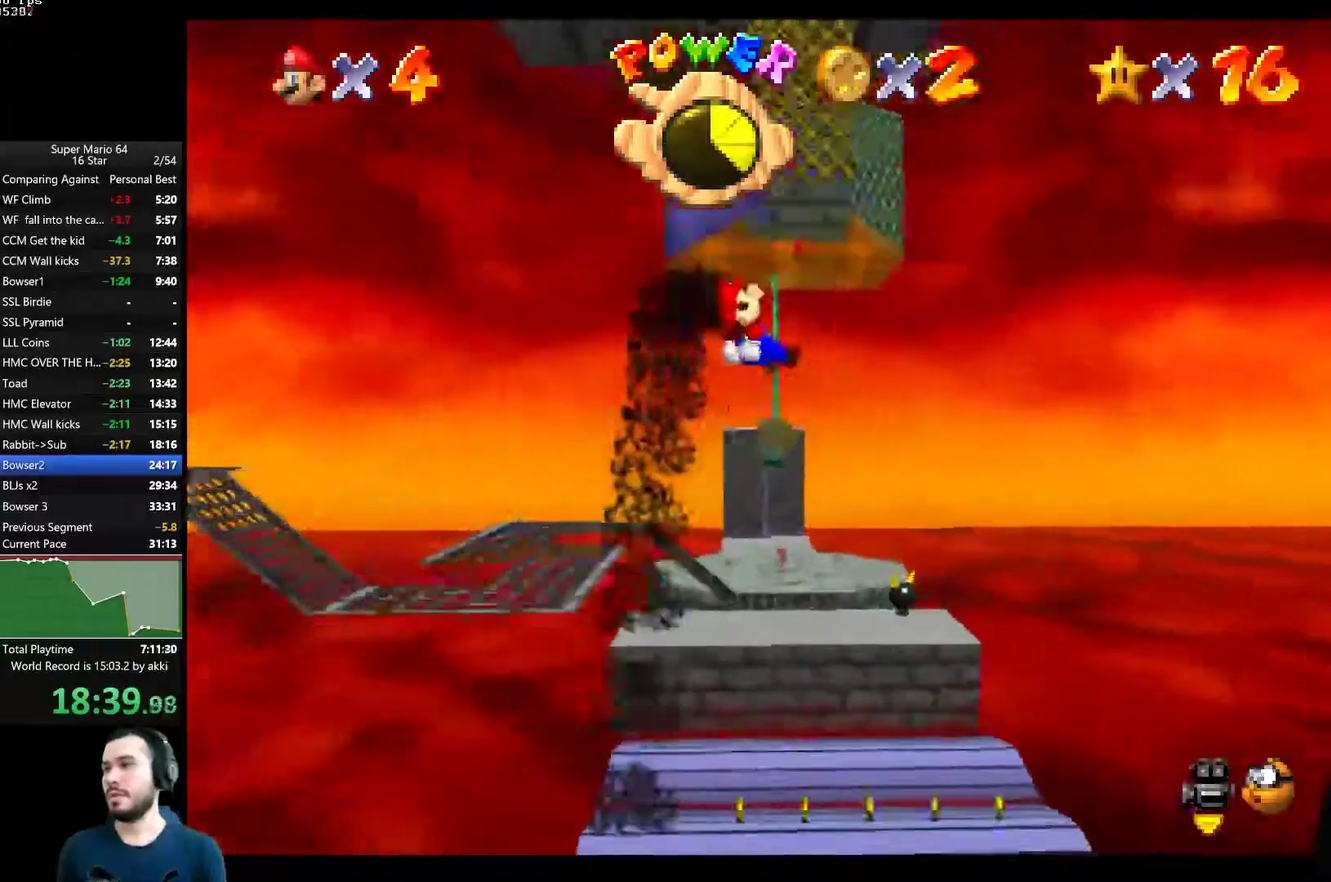
Gameplay with a controller (Xbox layout); each line is a JSON object with the inputs held at the frame after it. "button_events" lists button changes between this image and that frame as [ms after this image, input, new state], when the widget could be followed in between (sticks are given only as held states).
{"buttons": [], "left_stick": "down-right", "right_stick": "center", "button_events": []}
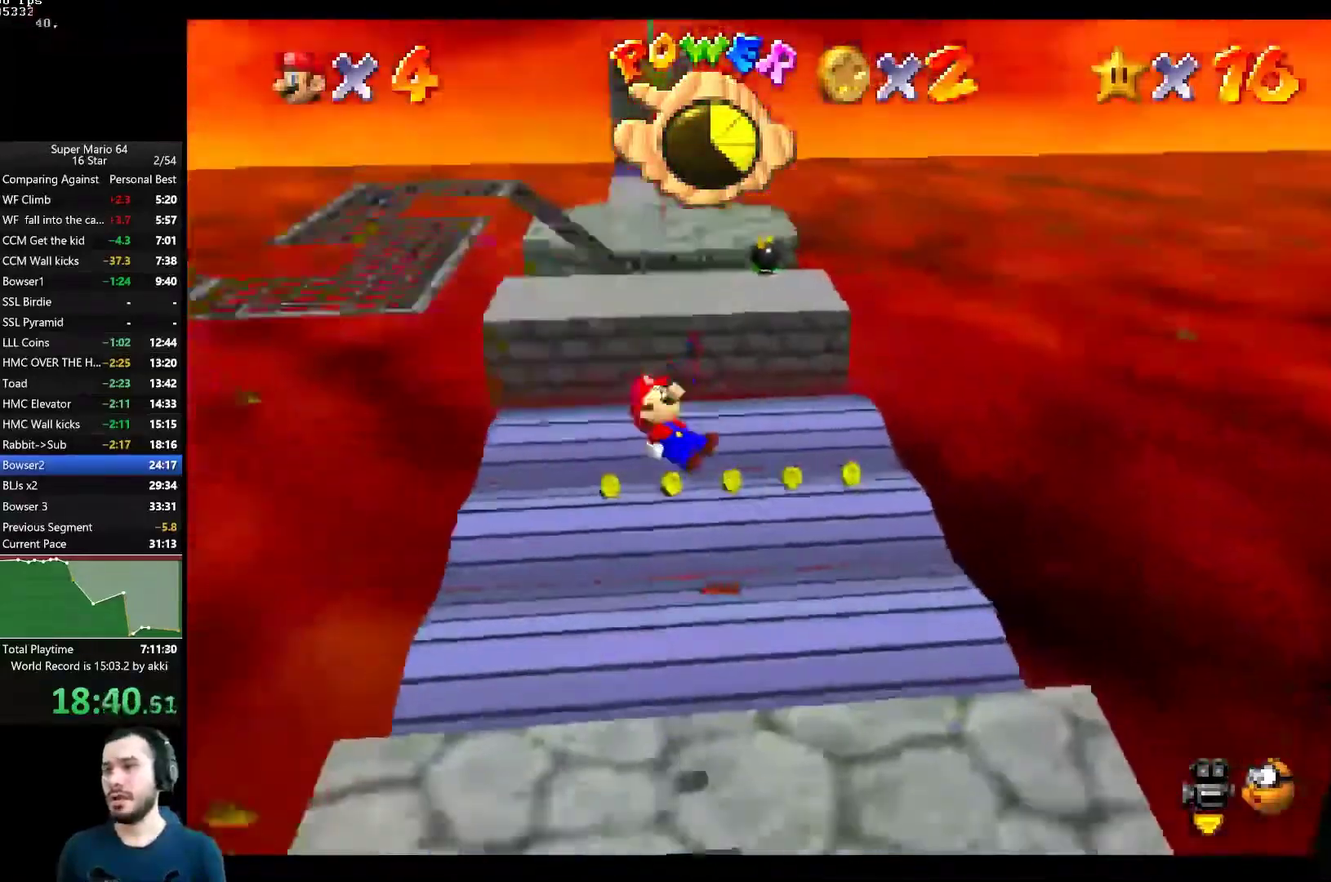
{"buttons": [], "left_stick": "down", "right_stick": "center", "button_events": []}
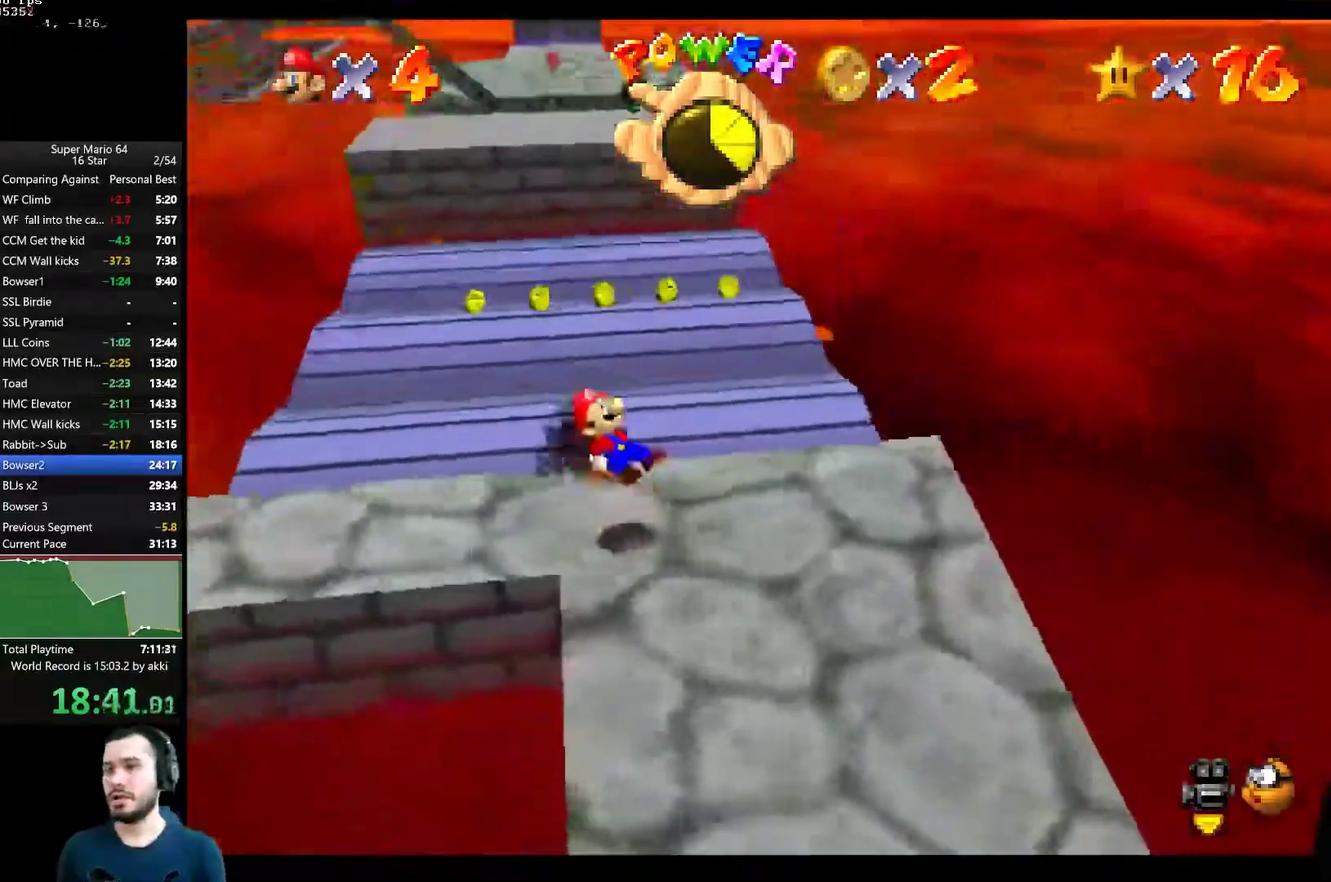
{"buttons": [], "left_stick": "center", "right_stick": "center", "button_events": []}
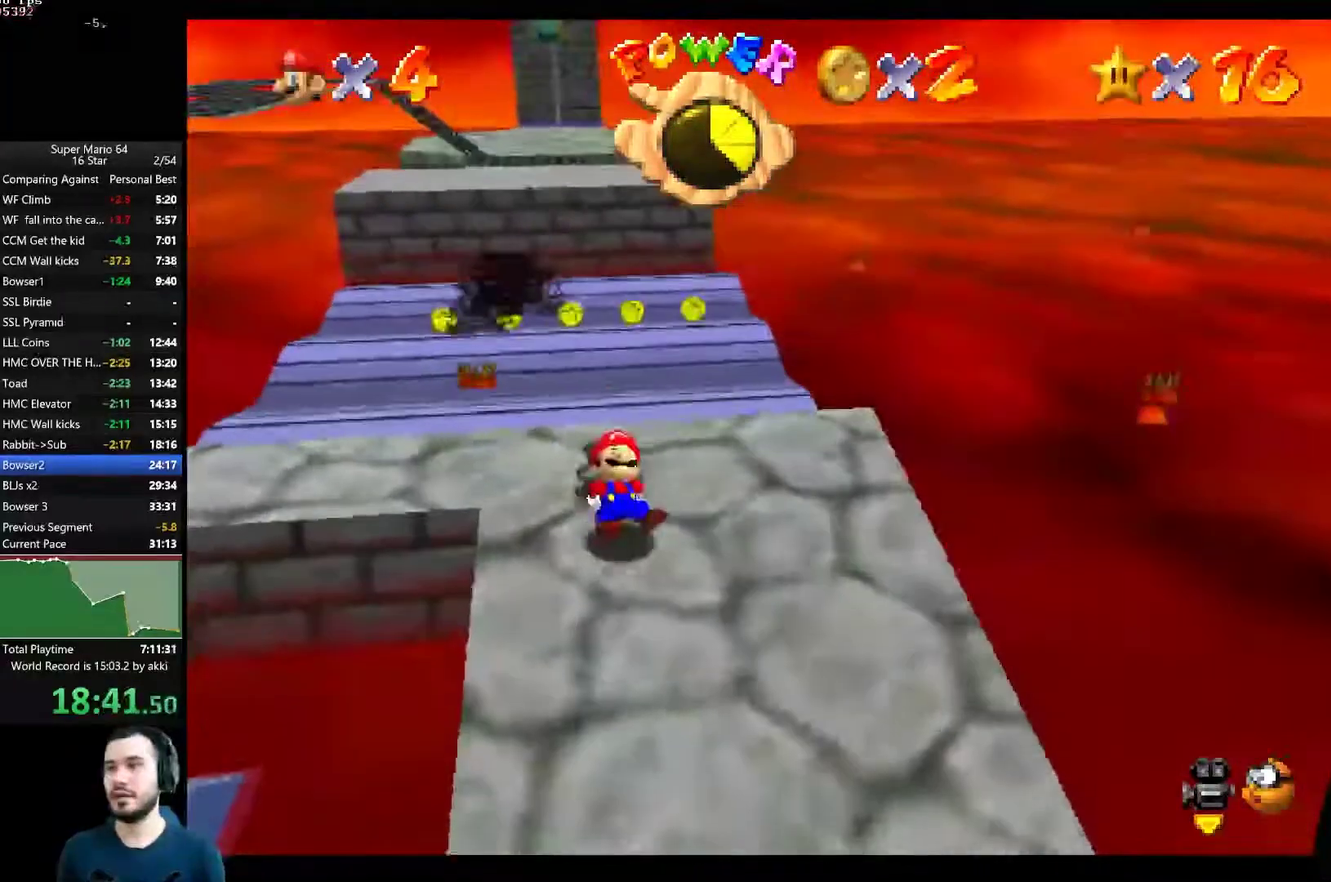
{"buttons": [], "left_stick": "center", "right_stick": "center", "button_events": []}
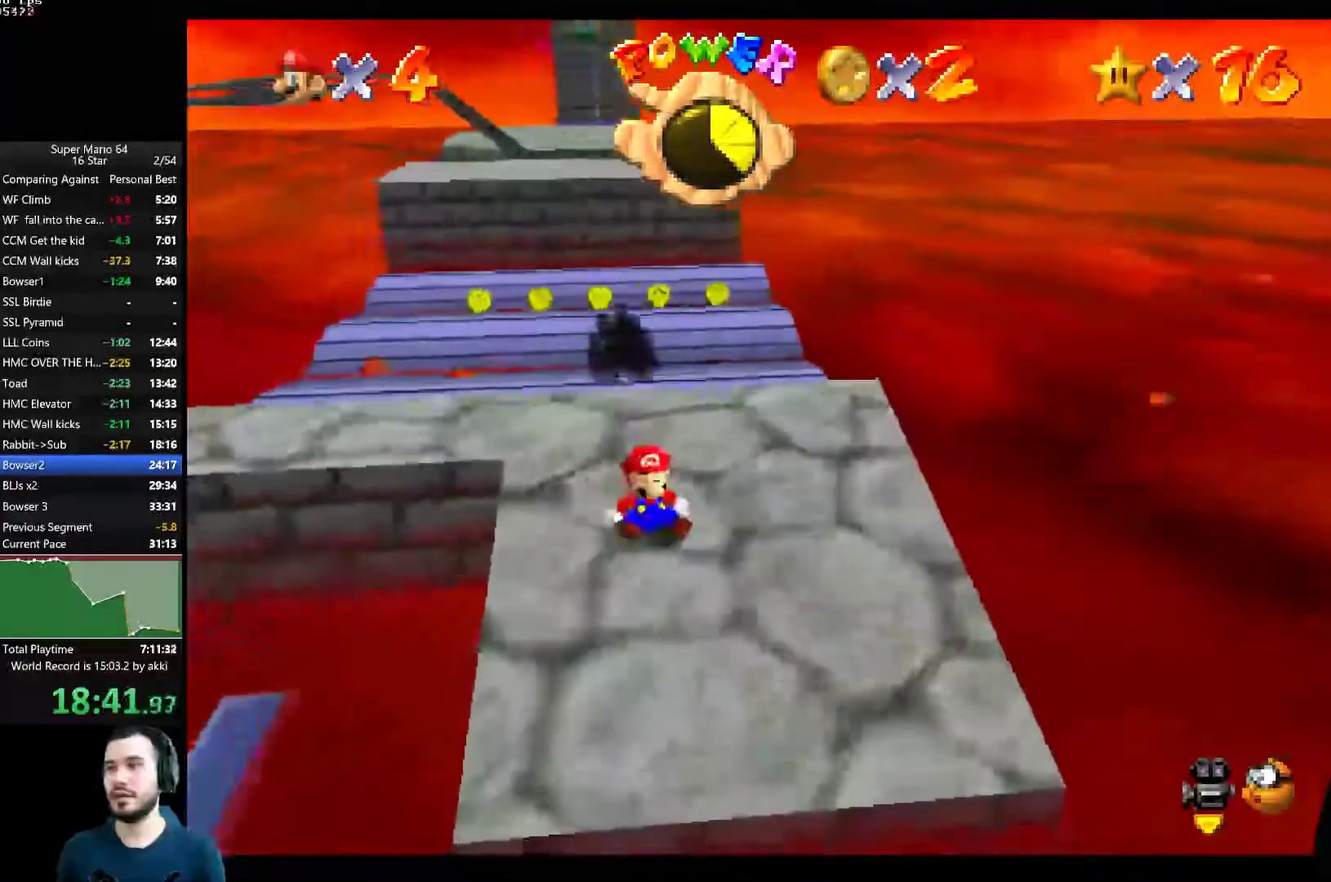
{"buttons": [], "left_stick": "up", "right_stick": "center", "button_events": []}
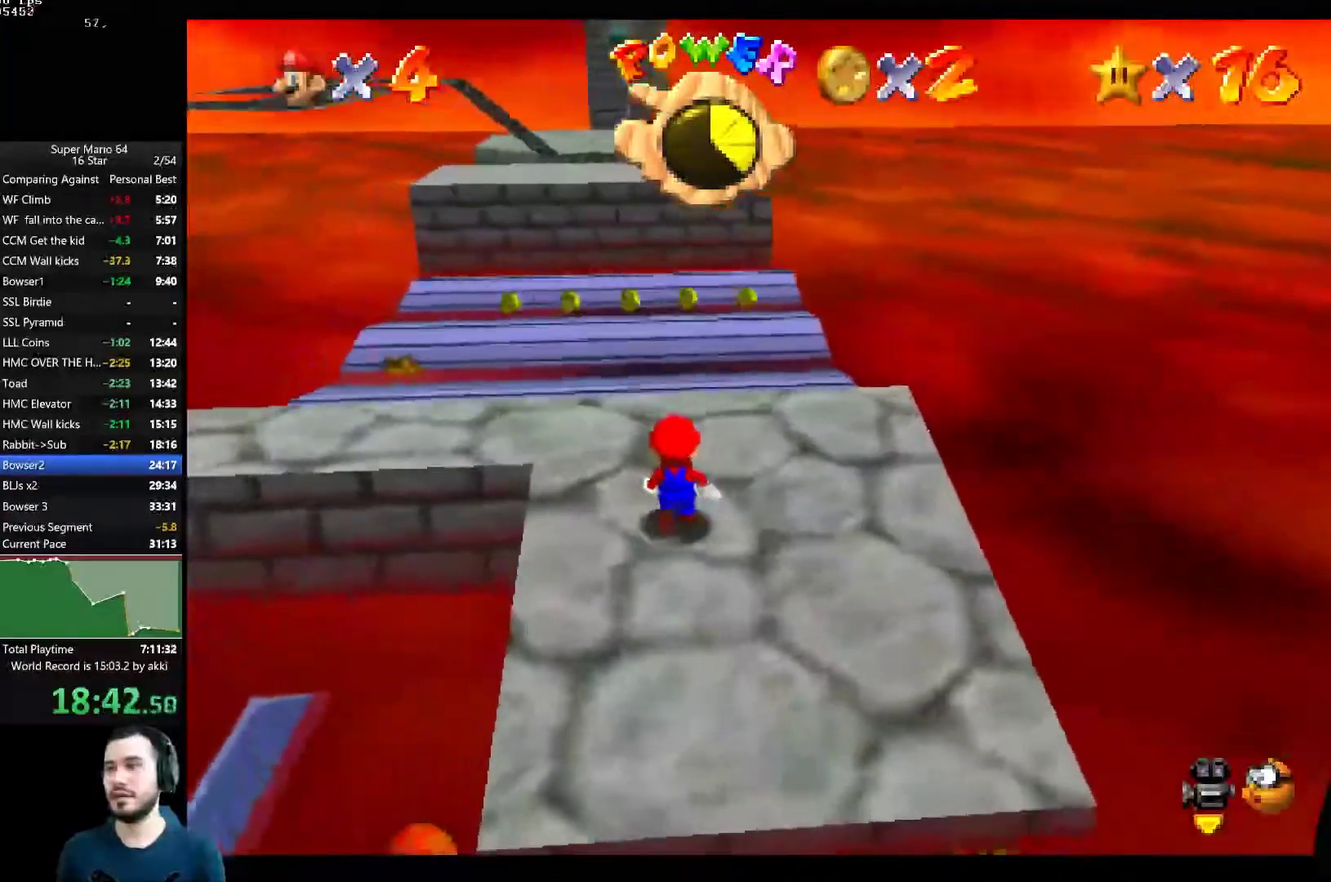
{"buttons": [], "left_stick": "up", "right_stick": "center", "button_events": []}
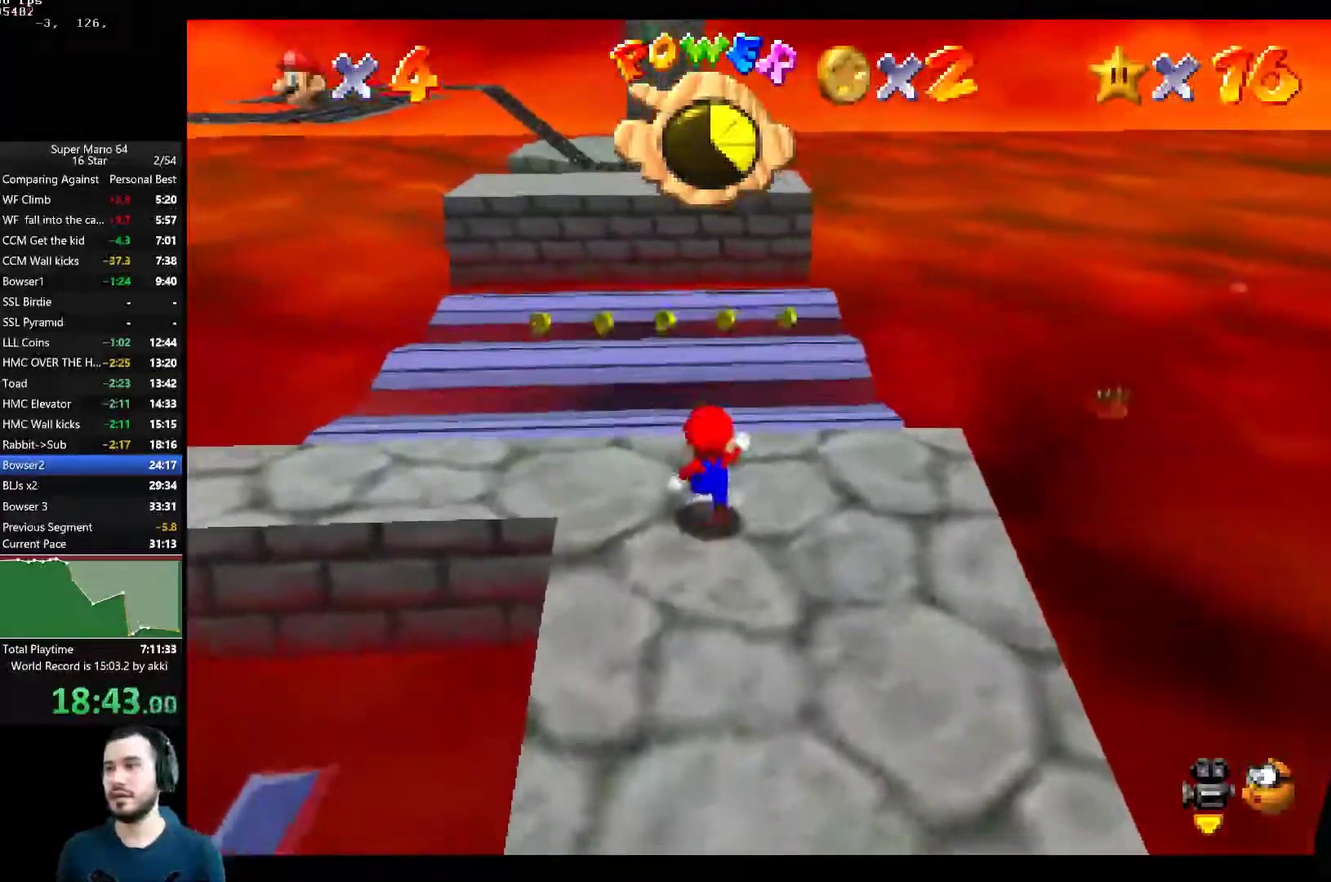
{"buttons": [], "left_stick": "center", "right_stick": "center", "button_events": []}
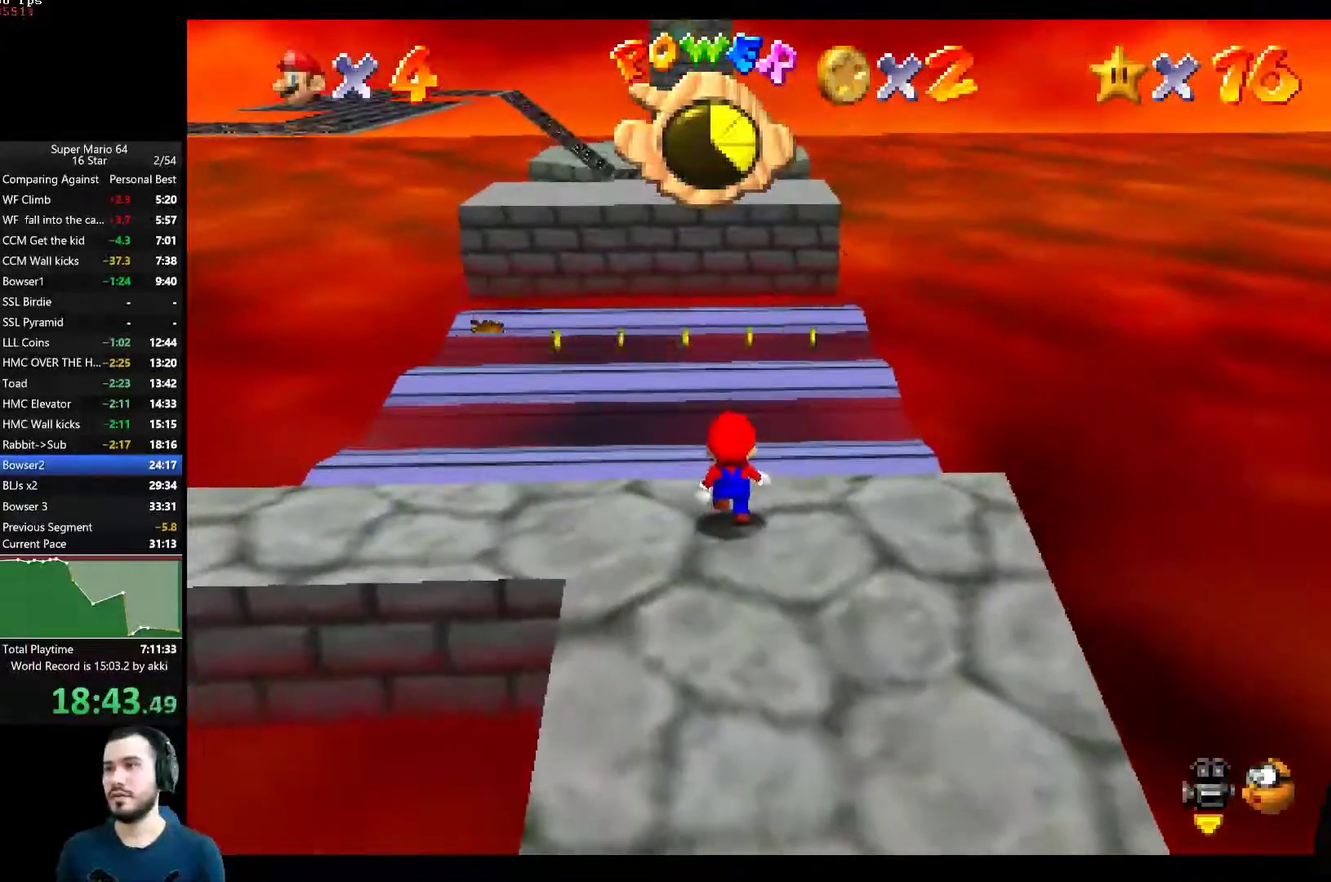
{"buttons": [], "left_stick": "center", "right_stick": "center", "button_events": []}
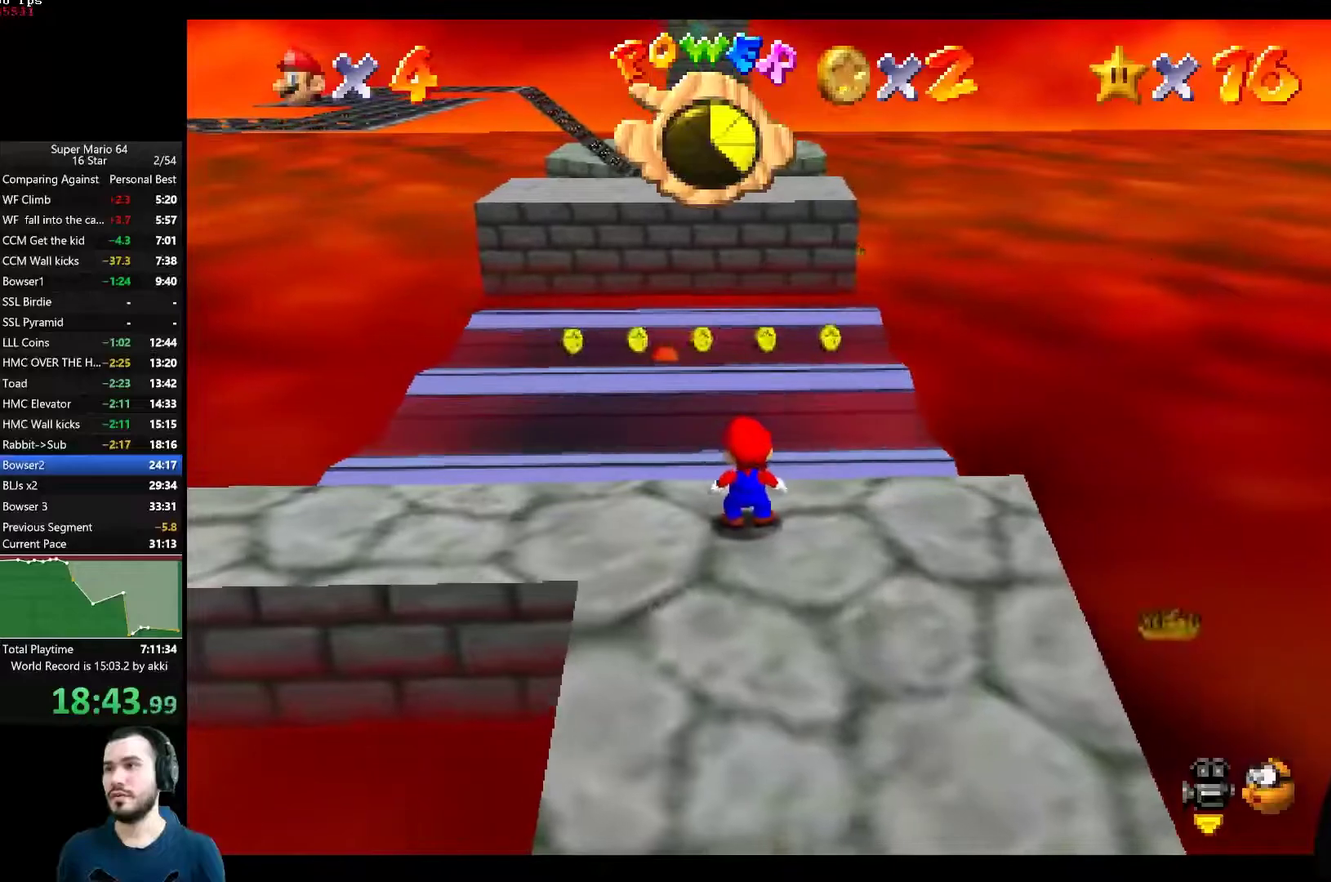
{"buttons": [], "left_stick": "down", "right_stick": "center", "button_events": []}
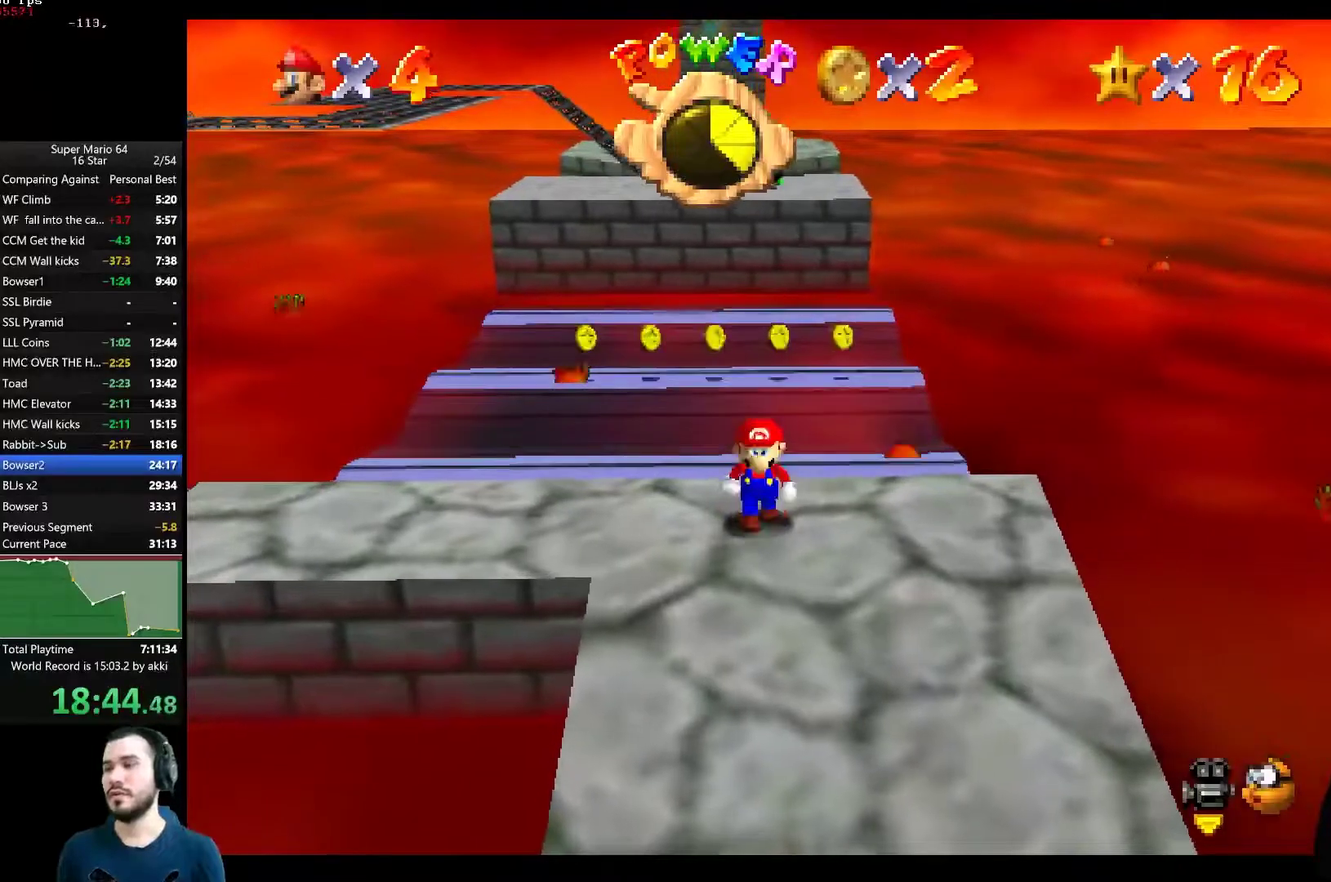
{"buttons": [], "left_stick": "center", "right_stick": "center", "button_events": []}
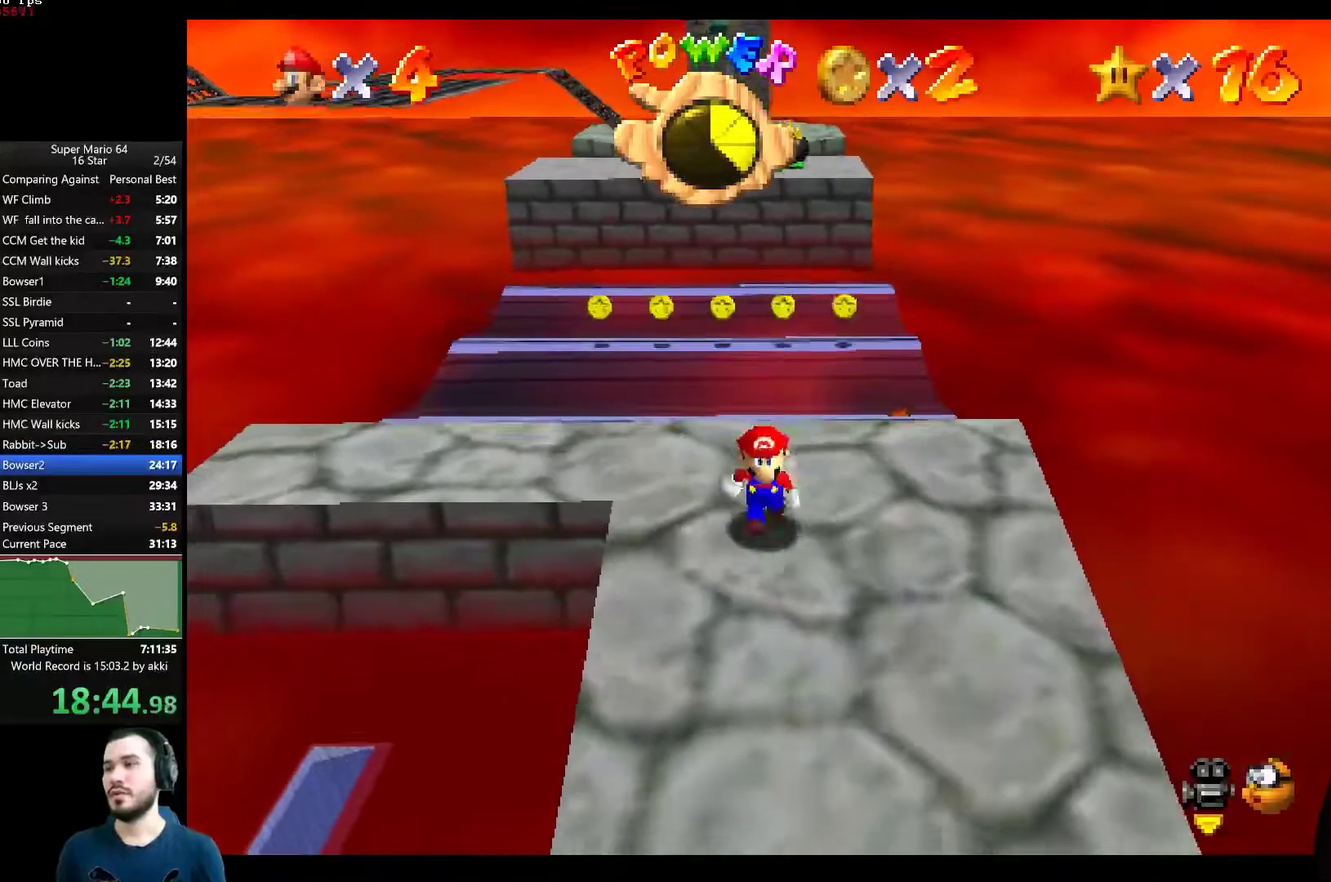
{"buttons": [], "left_stick": "center", "right_stick": "center", "button_events": []}
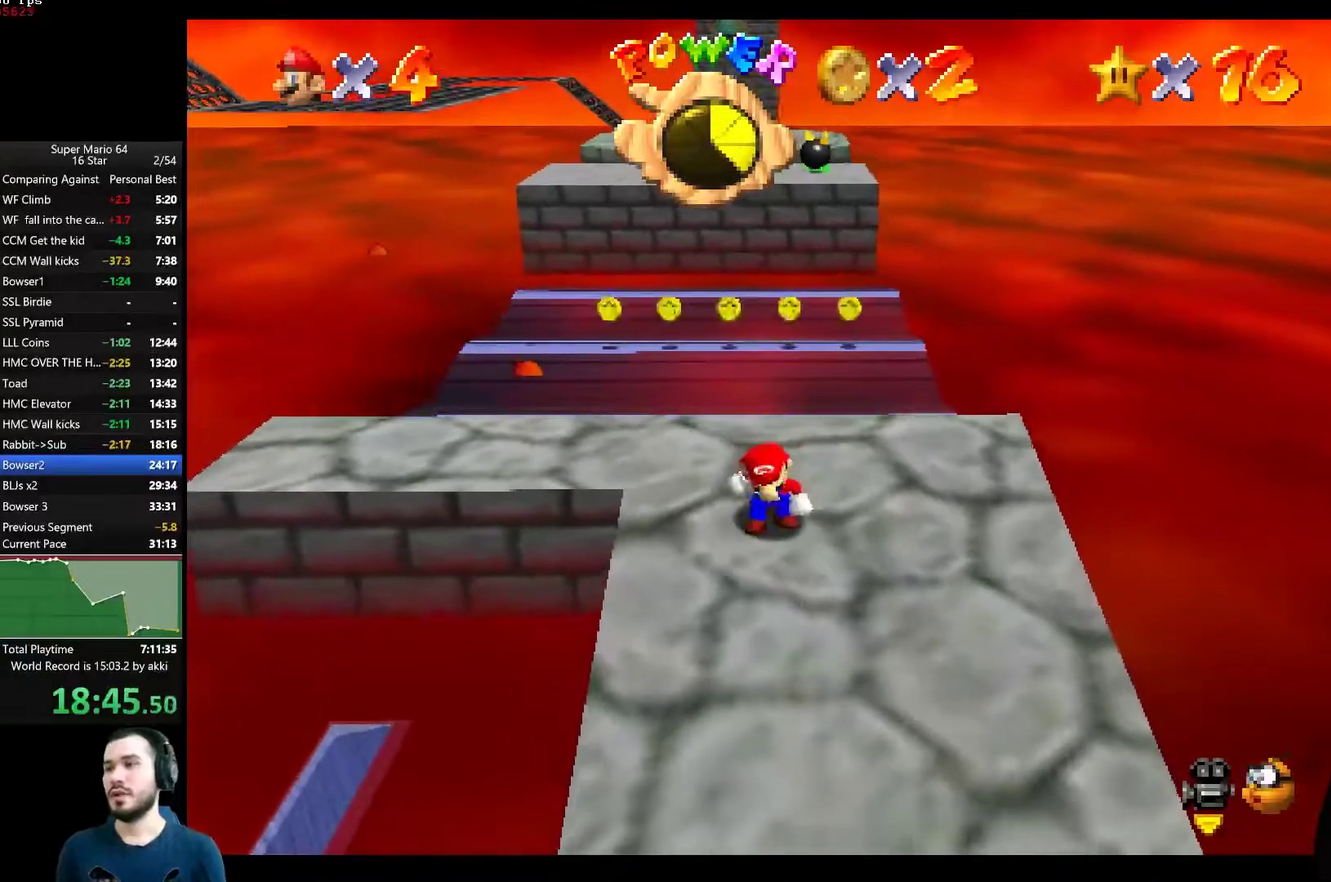
{"buttons": [], "left_stick": "center", "right_stick": "center", "button_events": []}
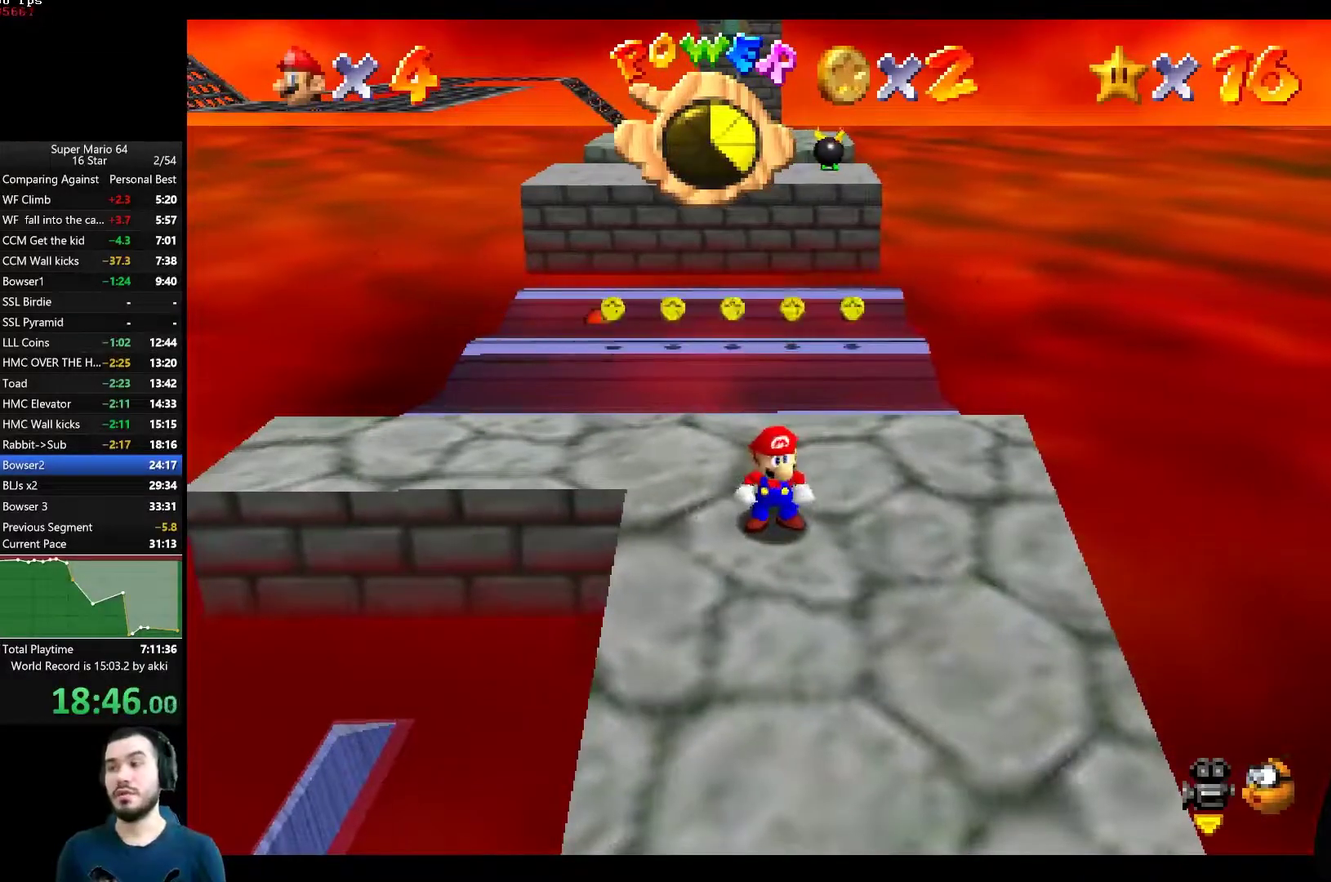
{"buttons": [], "left_stick": "center", "right_stick": "center", "button_events": []}
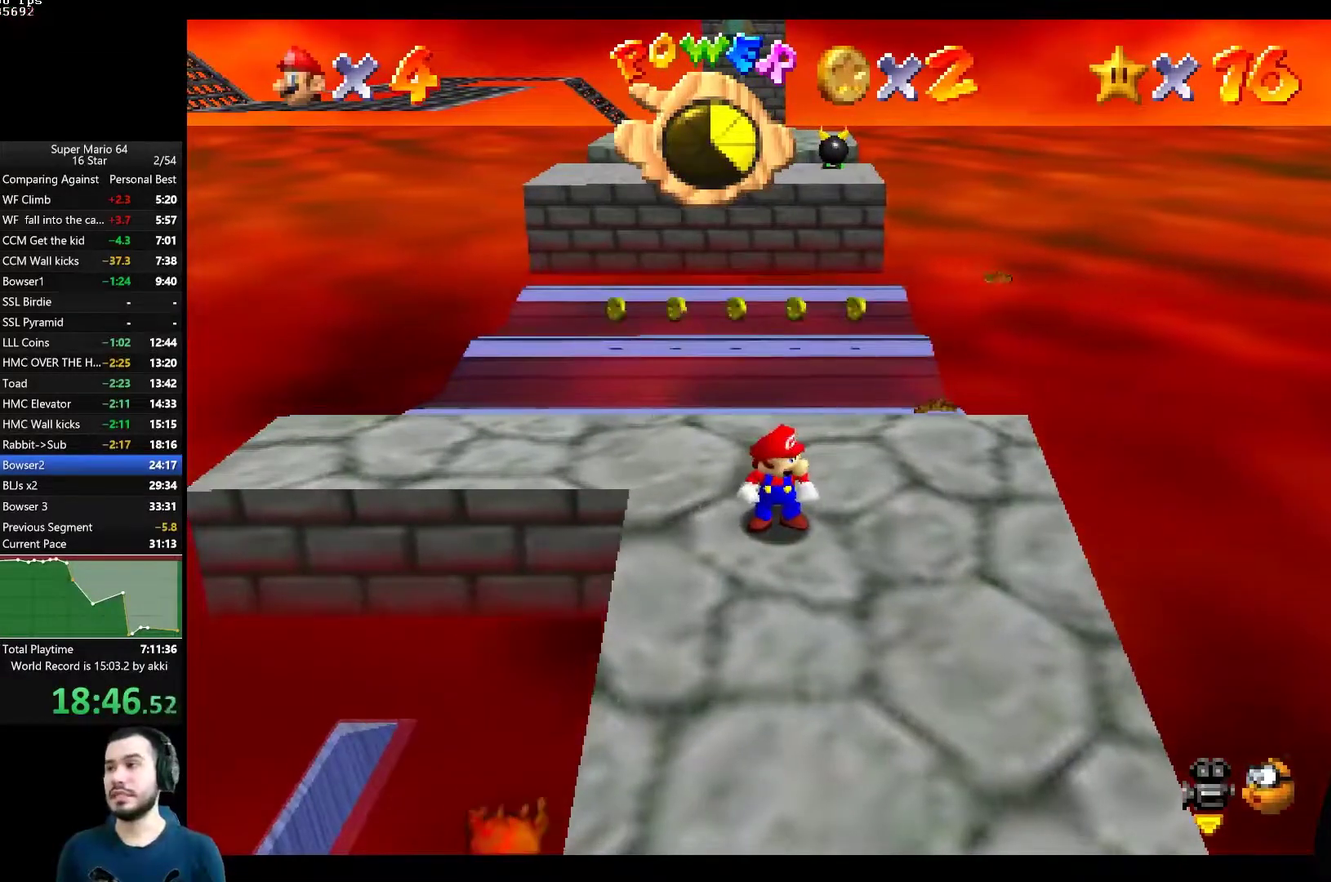
{"buttons": [], "left_stick": "up", "right_stick": "center", "button_events": []}
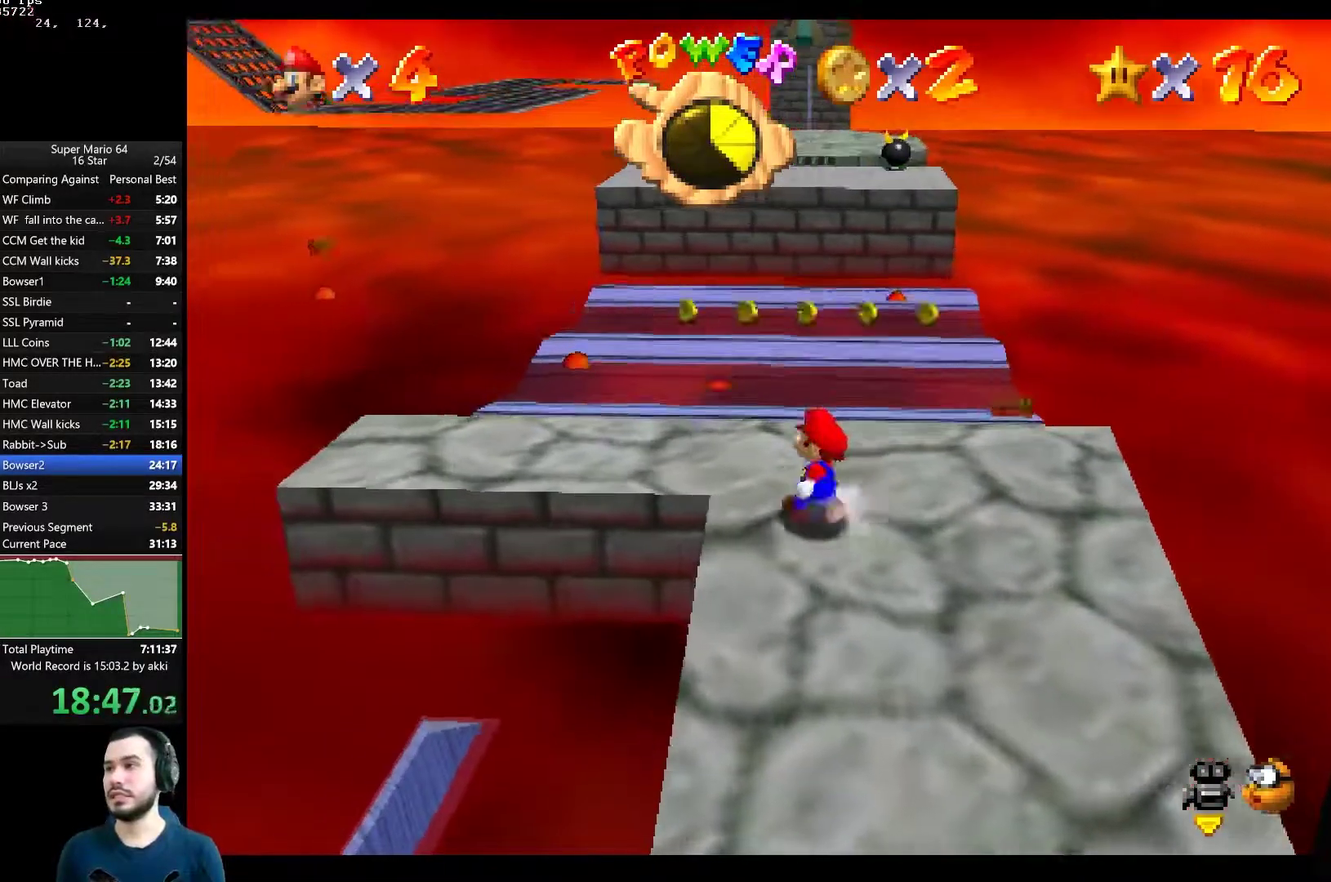
{"buttons": ["A"], "left_stick": "up", "right_stick": "center", "button_events": [[351, "A", "down"]]}
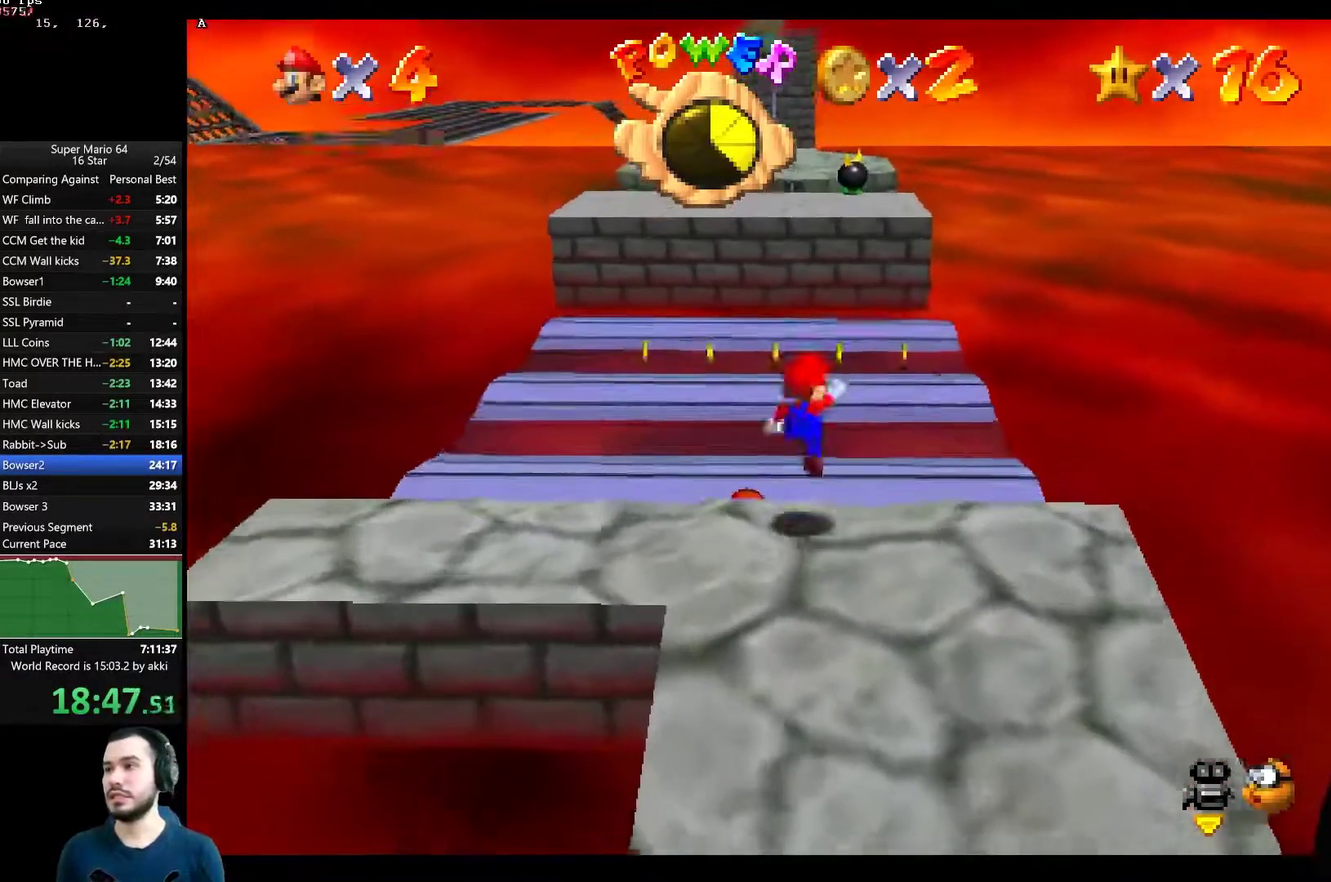
{"buttons": ["A"], "left_stick": "up-left", "right_stick": "center", "button_events": []}
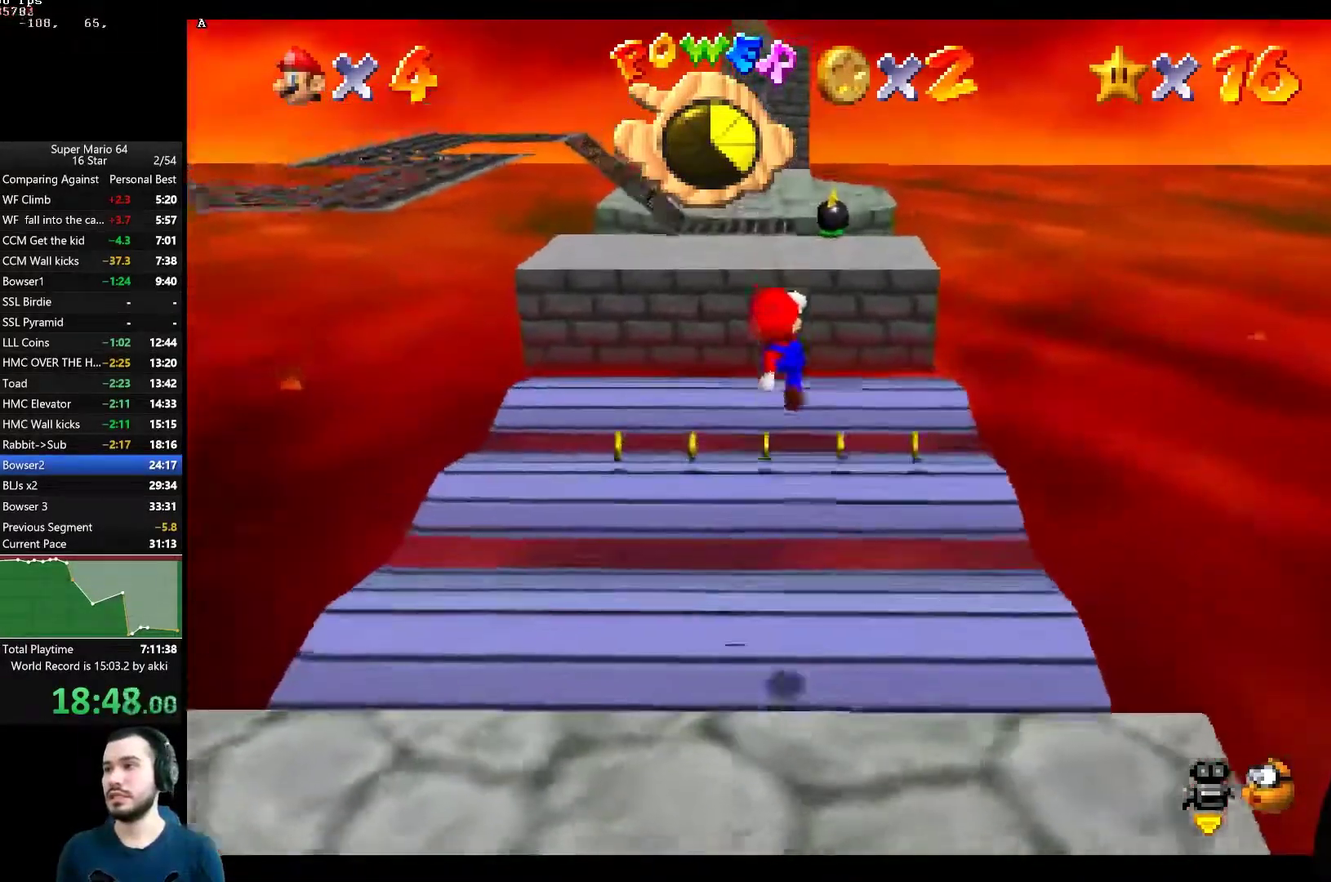
{"buttons": [], "left_stick": "left", "right_stick": "center", "button_events": [[134, "A", "up"], [418, "A", "down"], [501, "A", "up"]]}
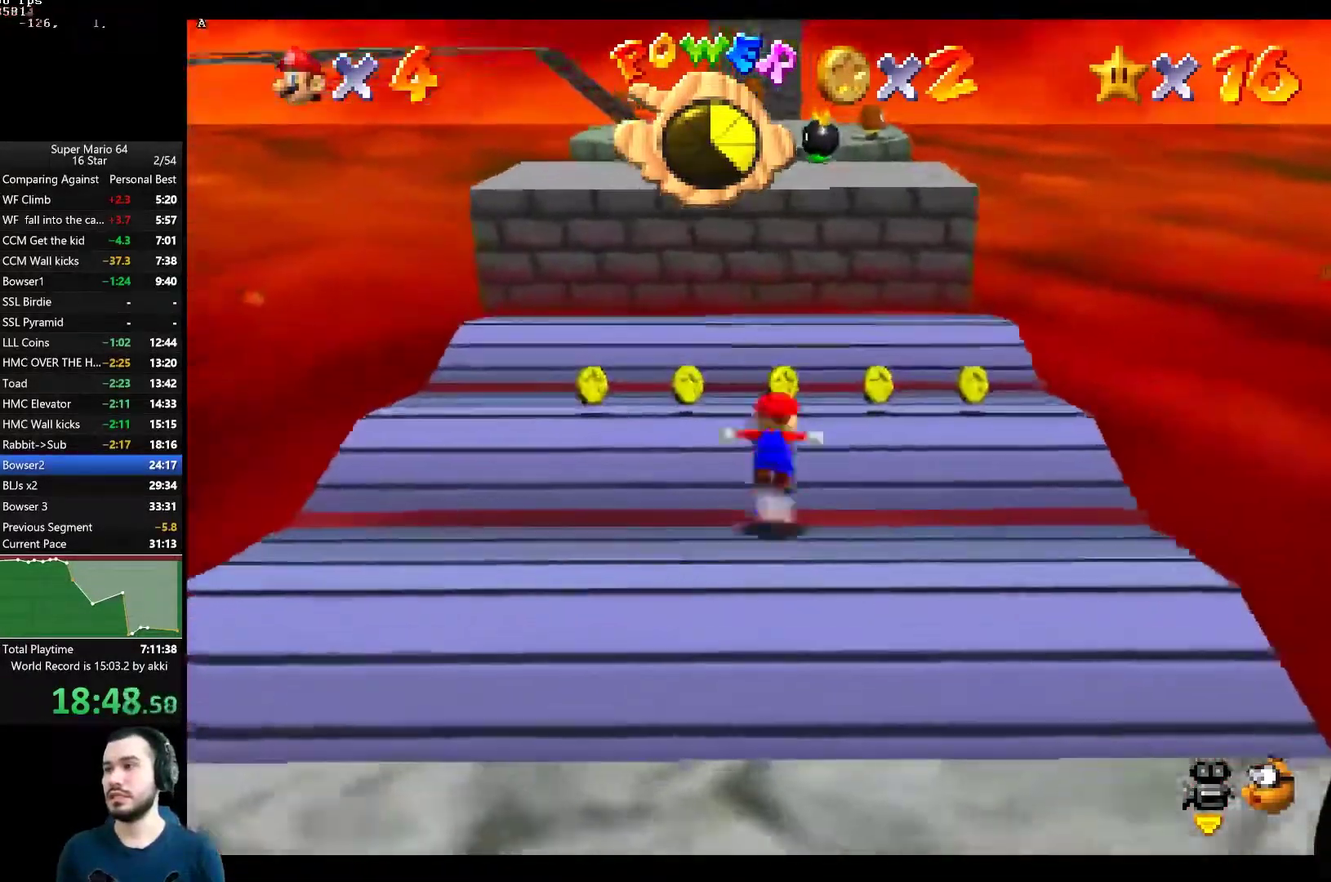
{"buttons": [], "left_stick": "up-left", "right_stick": "center", "button_events": []}
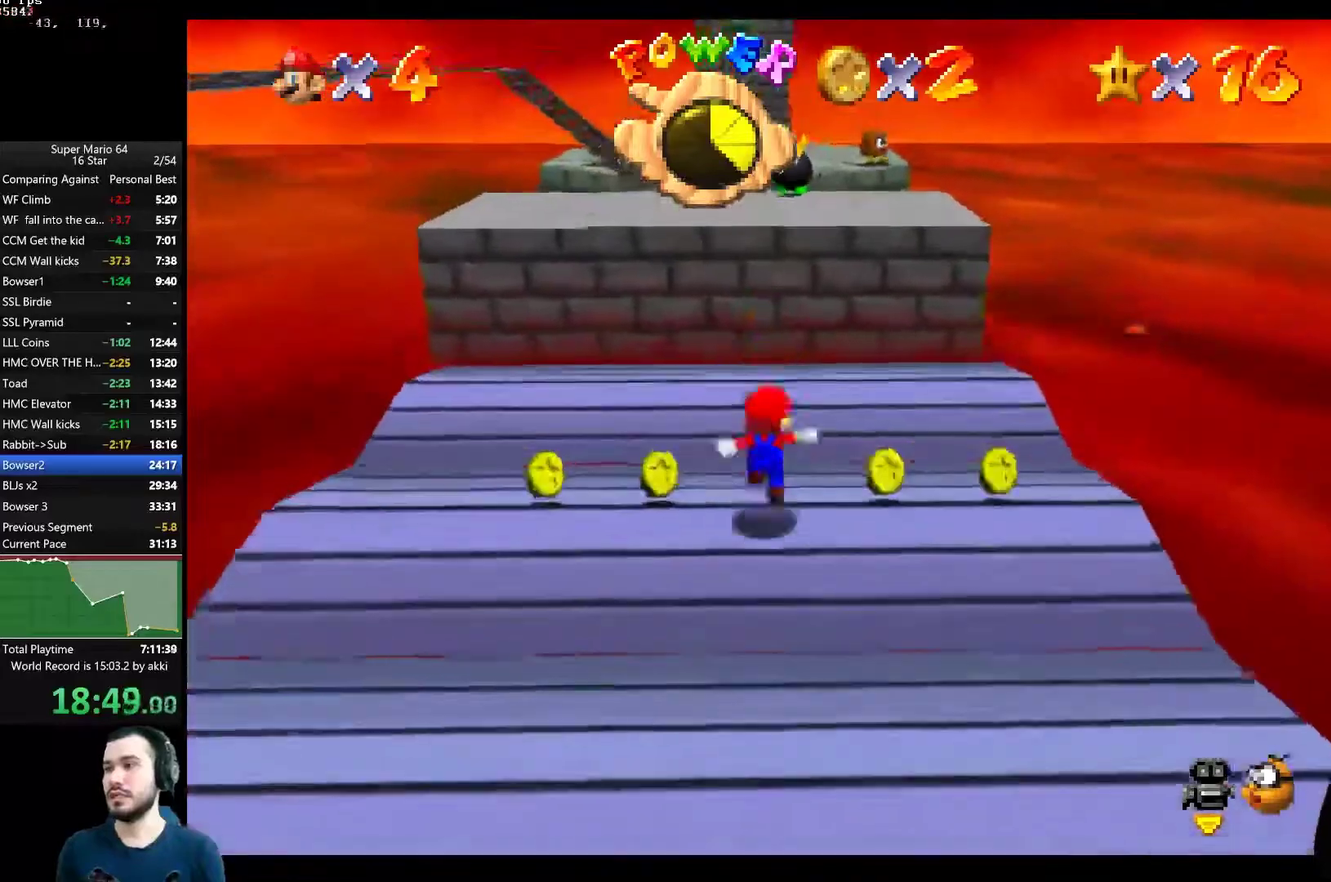
{"buttons": [], "left_stick": "up", "right_stick": "center", "button_events": []}
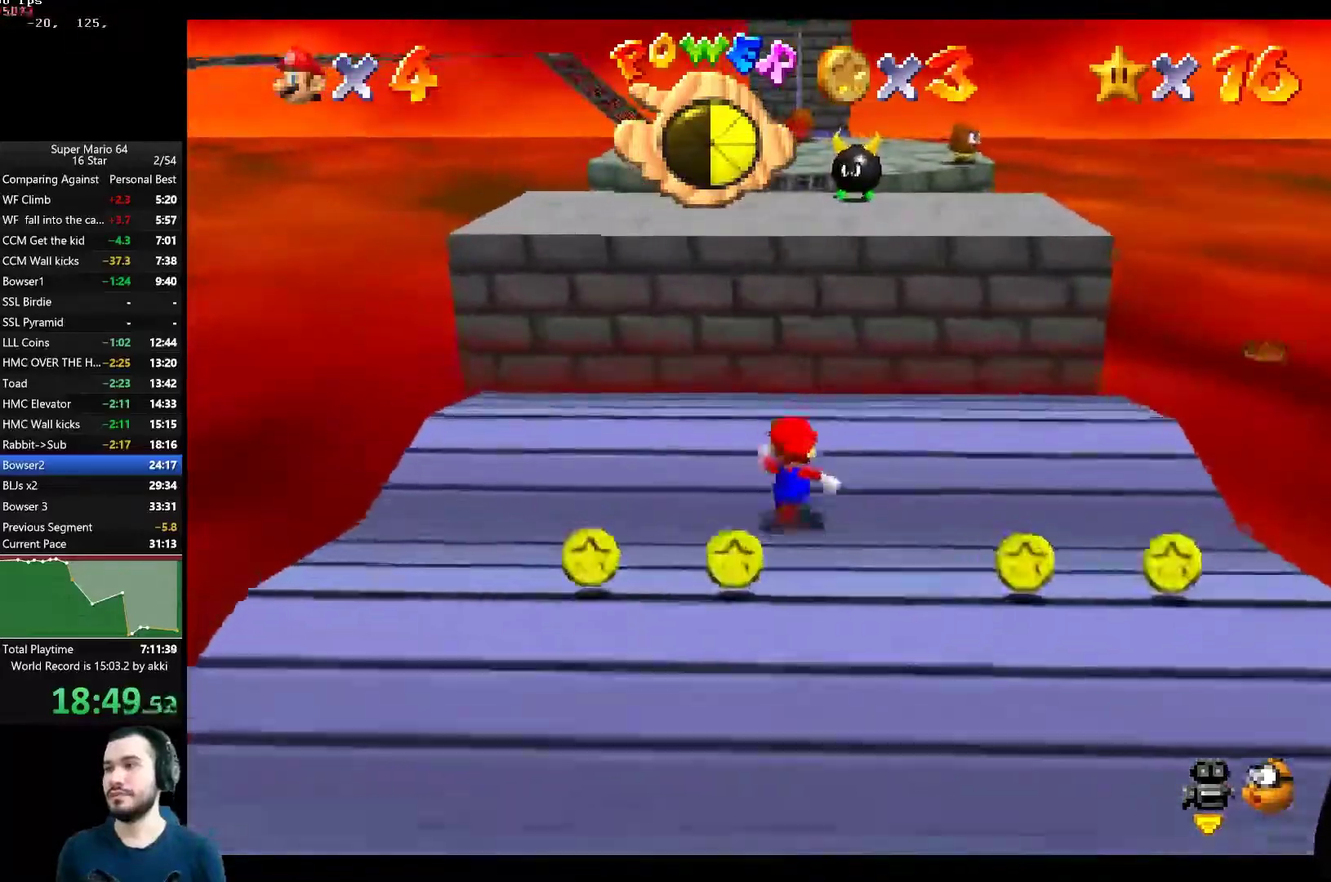
{"buttons": ["A"], "left_stick": "up", "right_stick": "center", "button_events": [[250, "A", "down"]]}
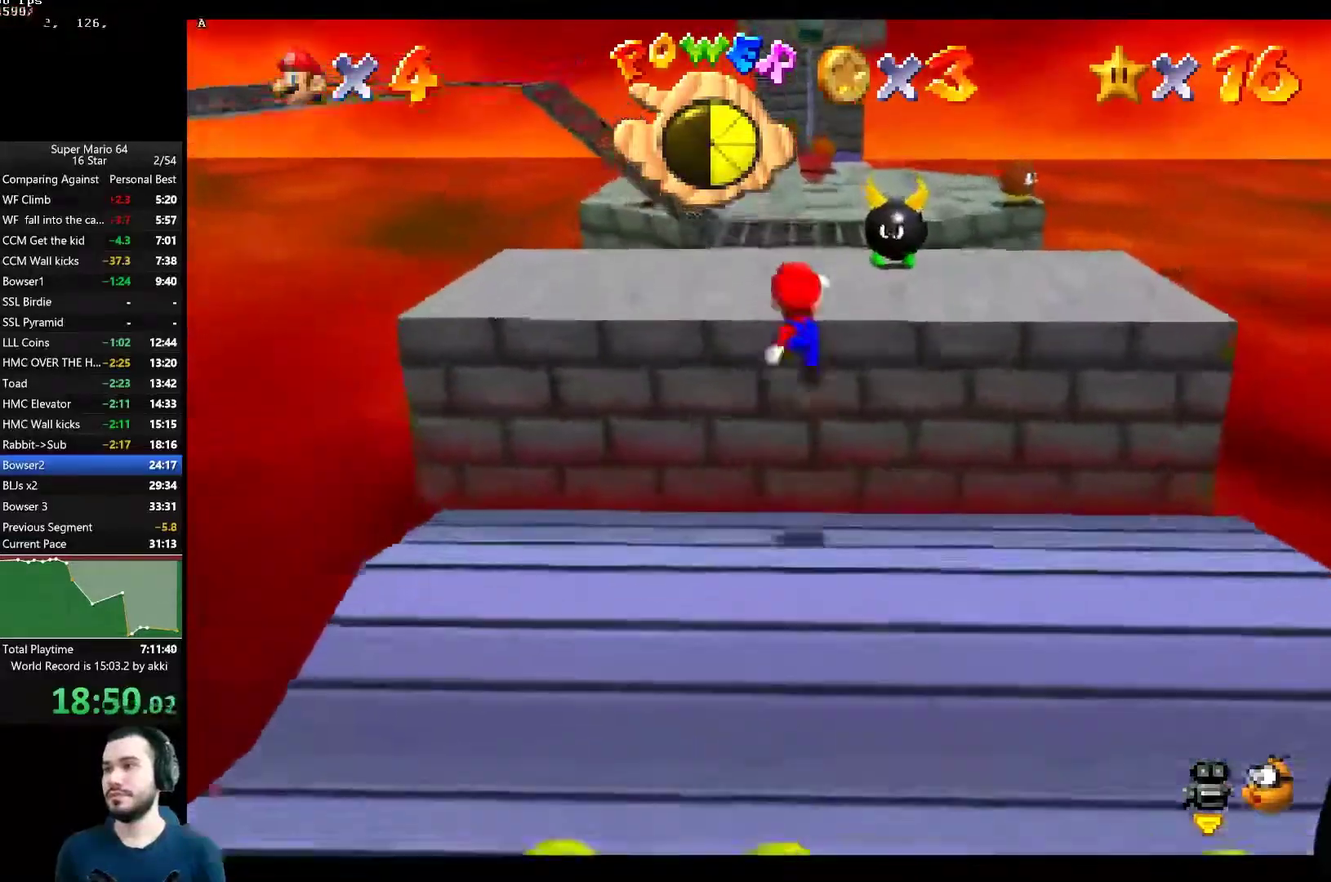
{"buttons": ["A"], "left_stick": "up", "right_stick": "center", "button_events": [[217, "A", "up"], [451, "A", "down"]]}
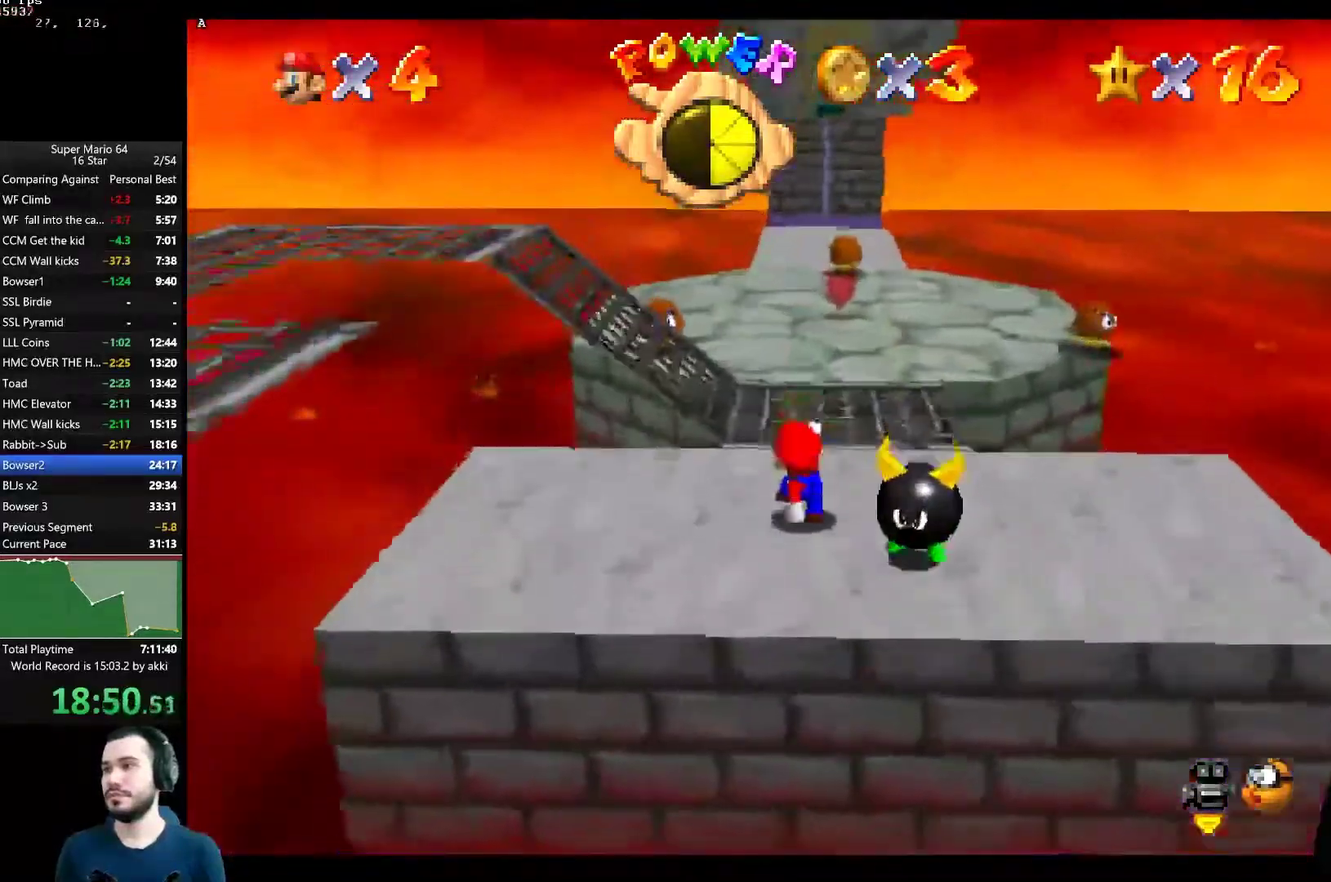
{"buttons": [], "left_stick": "up-right", "right_stick": "center", "button_events": [[100, "A", "up"]]}
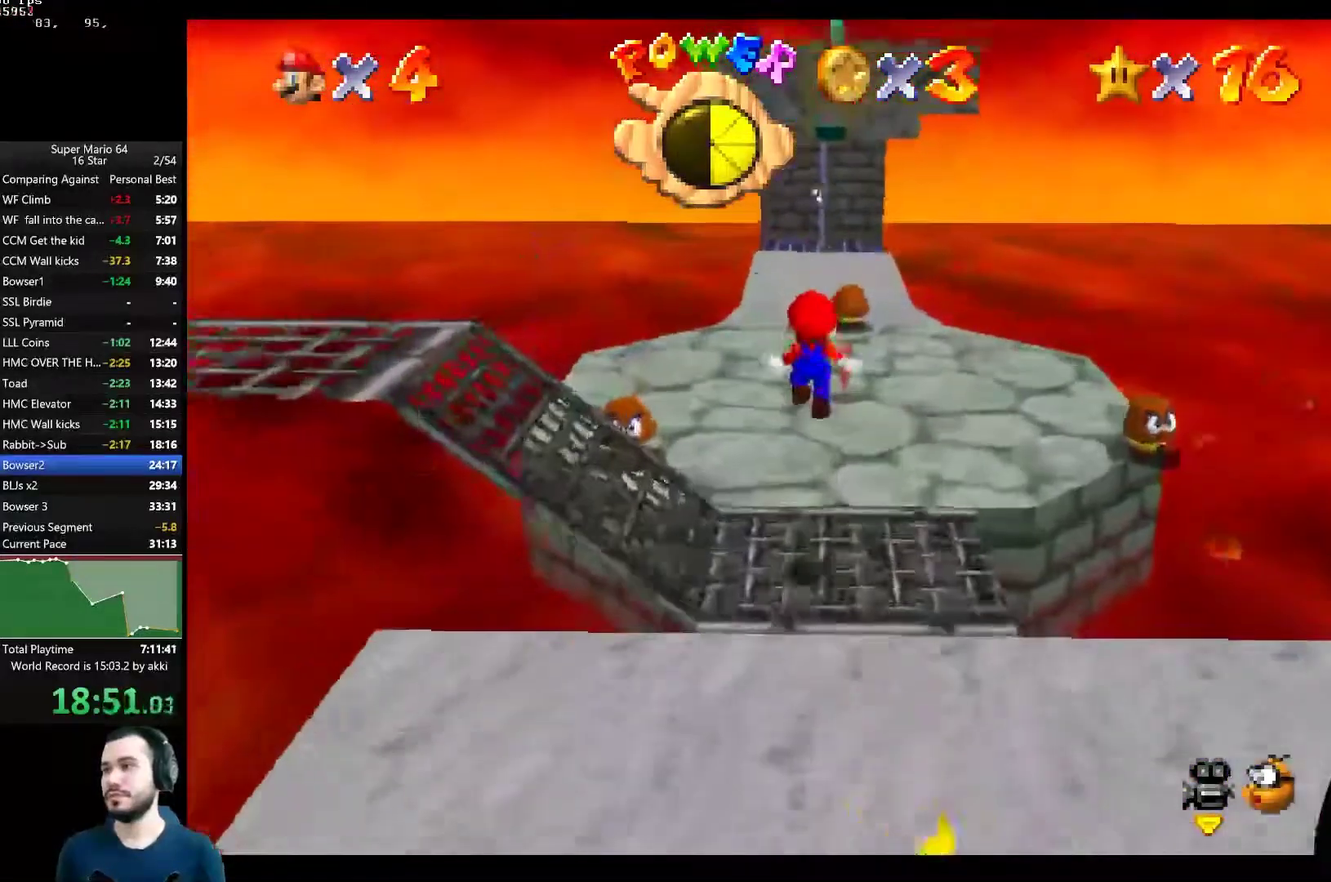
{"buttons": [], "left_stick": "up", "right_stick": "center", "button_events": []}
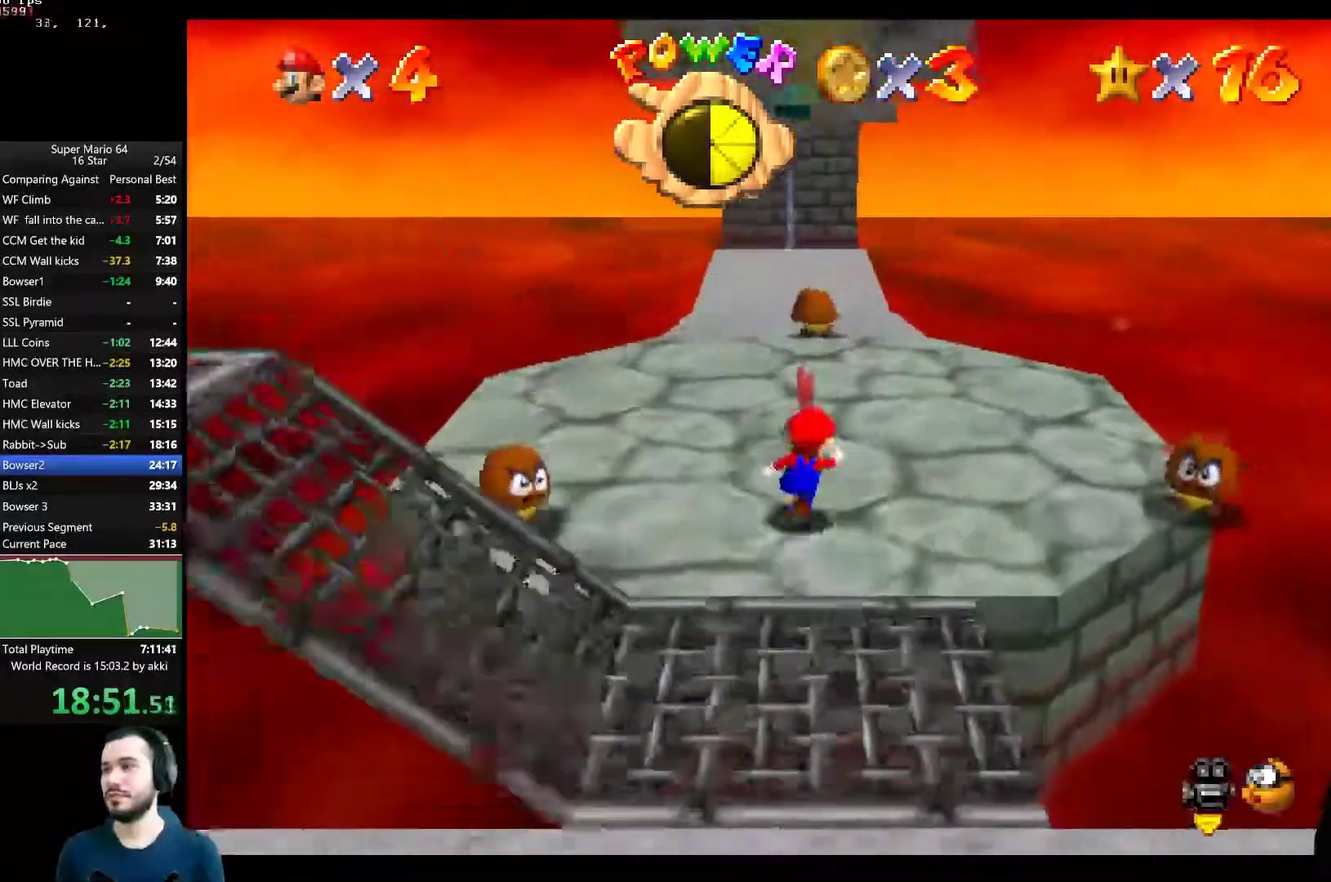
{"buttons": [], "left_stick": "up-left", "right_stick": "center", "button_events": []}
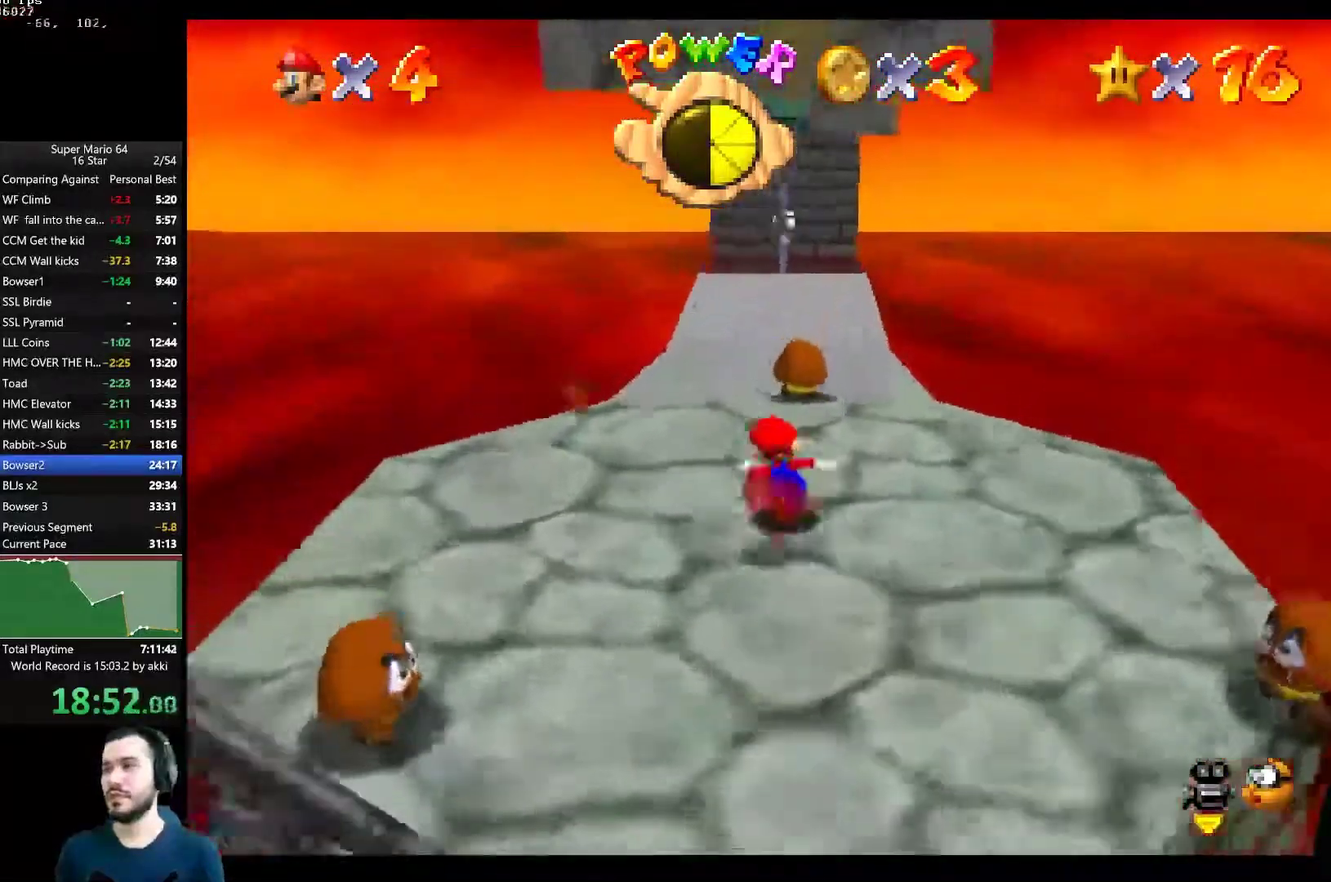
{"buttons": [], "left_stick": "up", "right_stick": "center", "button_events": [[284, "A", "down"], [434, "A", "up"]]}
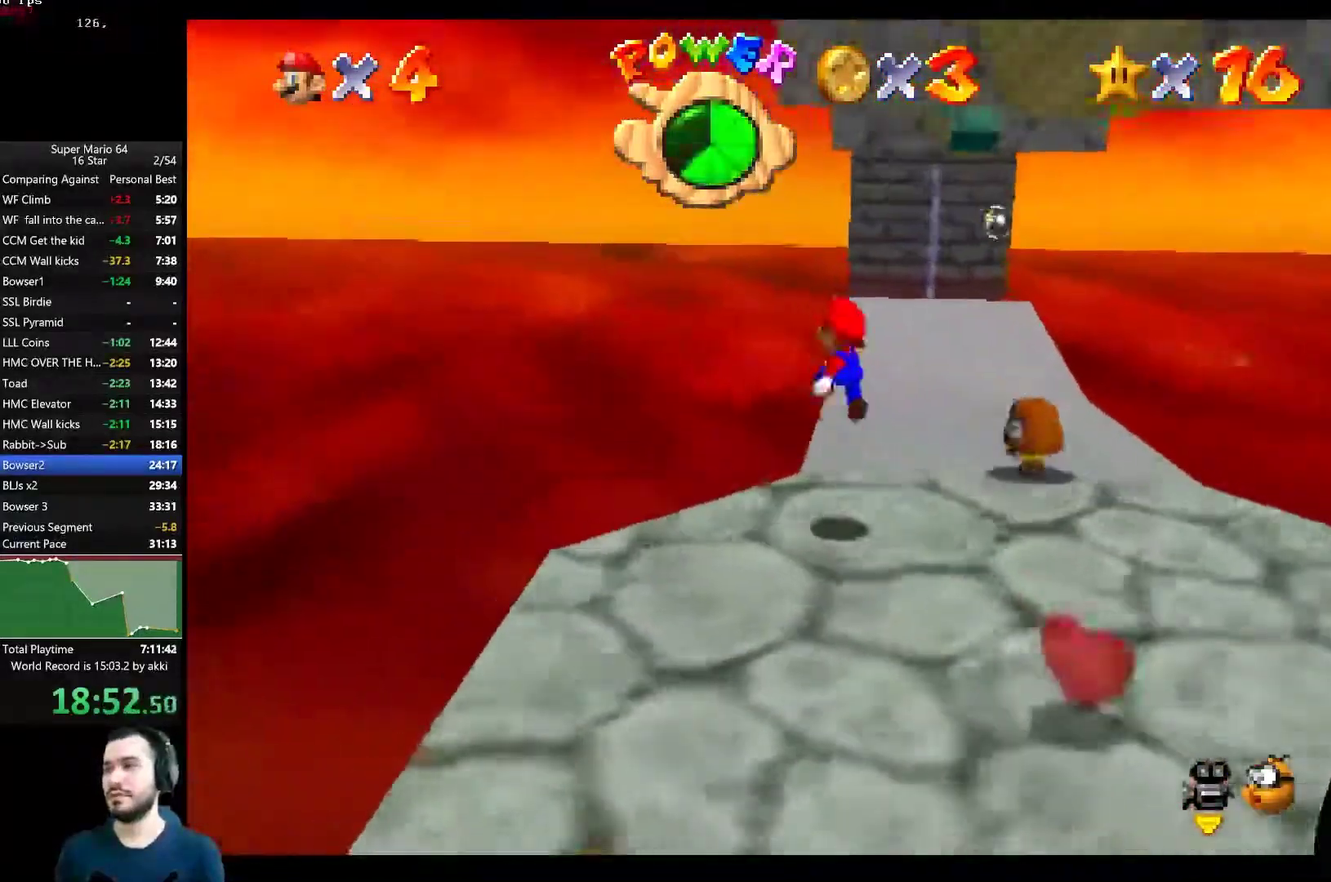
{"buttons": [], "left_stick": "right", "right_stick": "center", "button_events": []}
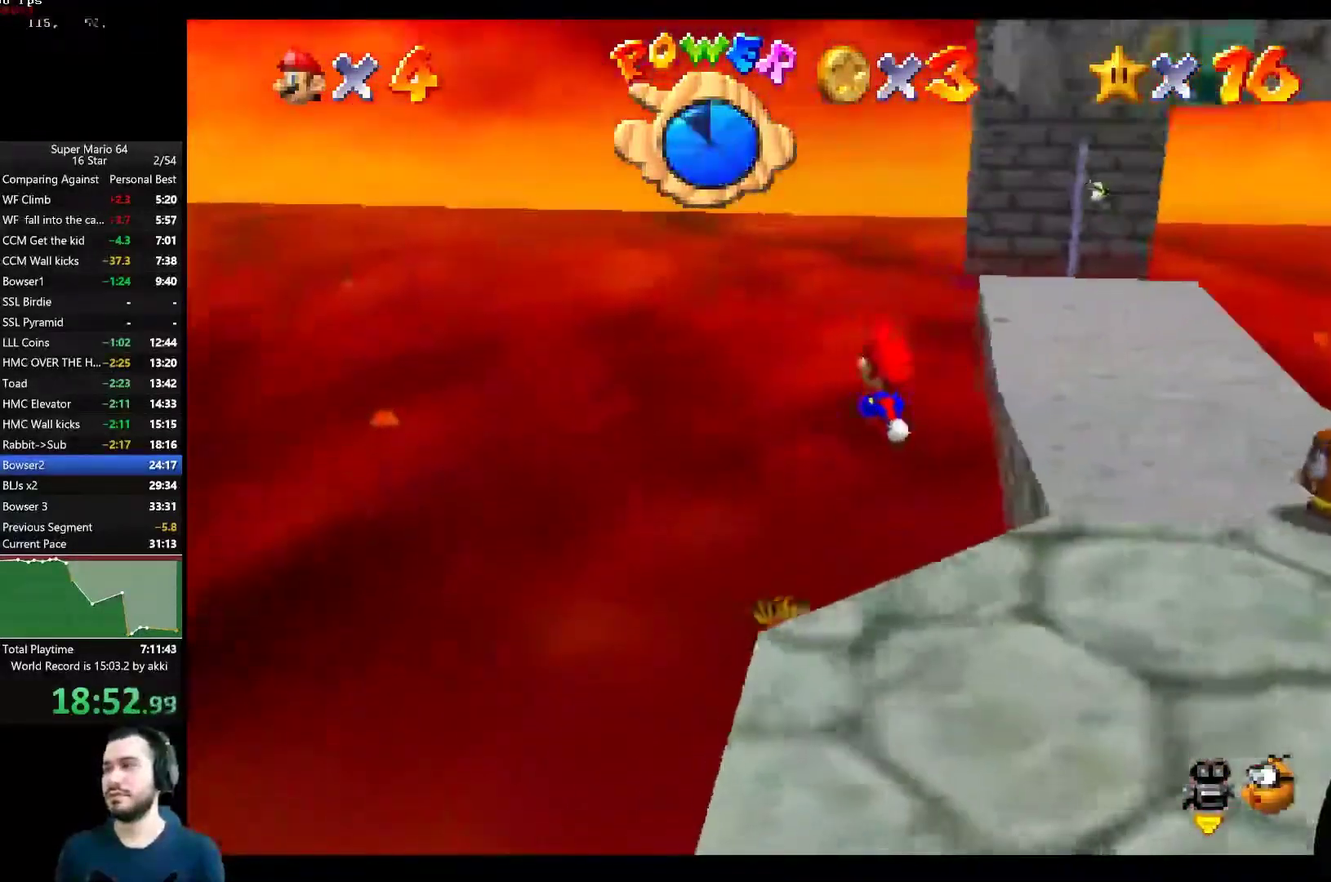
{"buttons": [], "left_stick": "up-right", "right_stick": "center", "button_events": []}
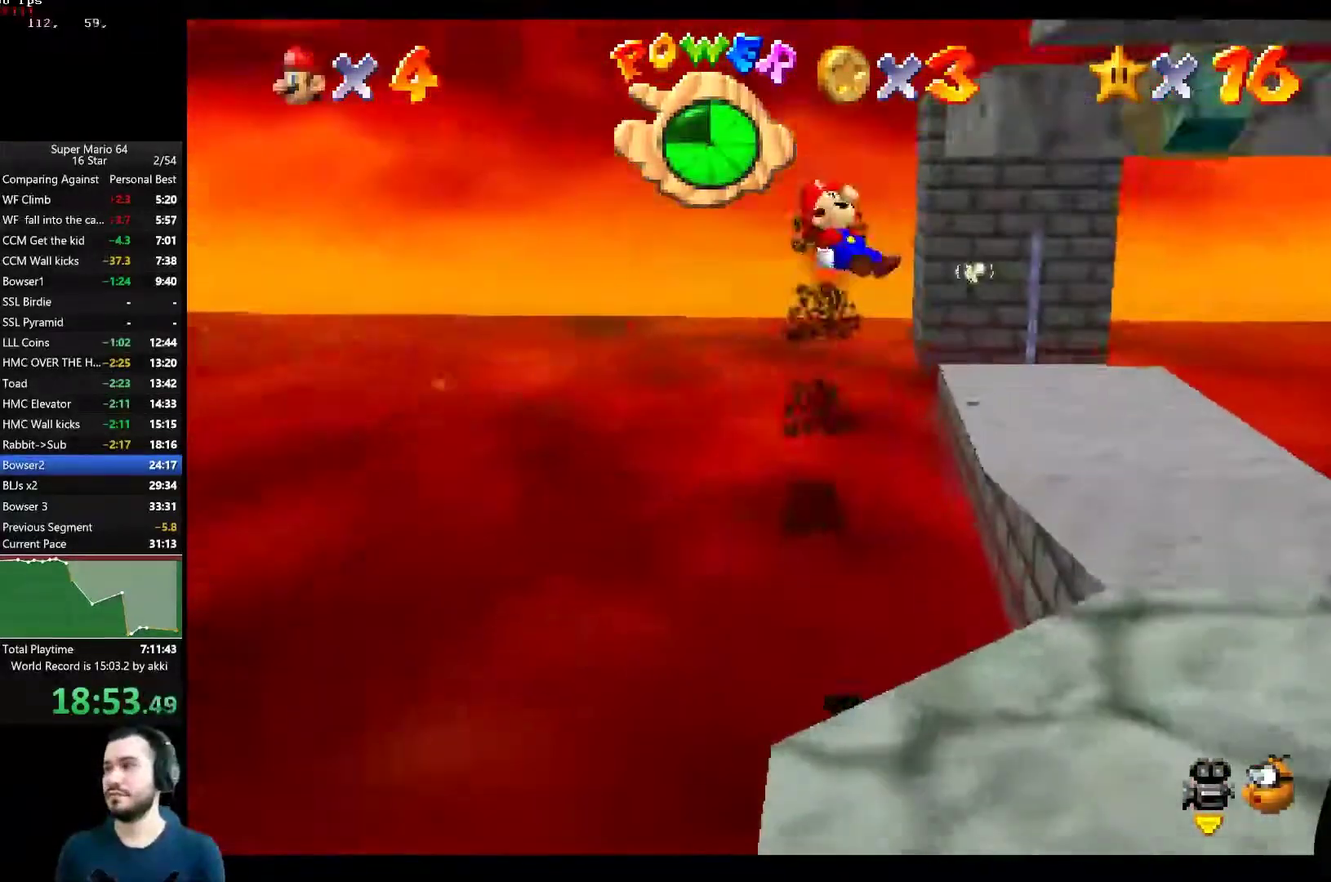
{"buttons": [], "left_stick": "right", "right_stick": "center", "button_events": []}